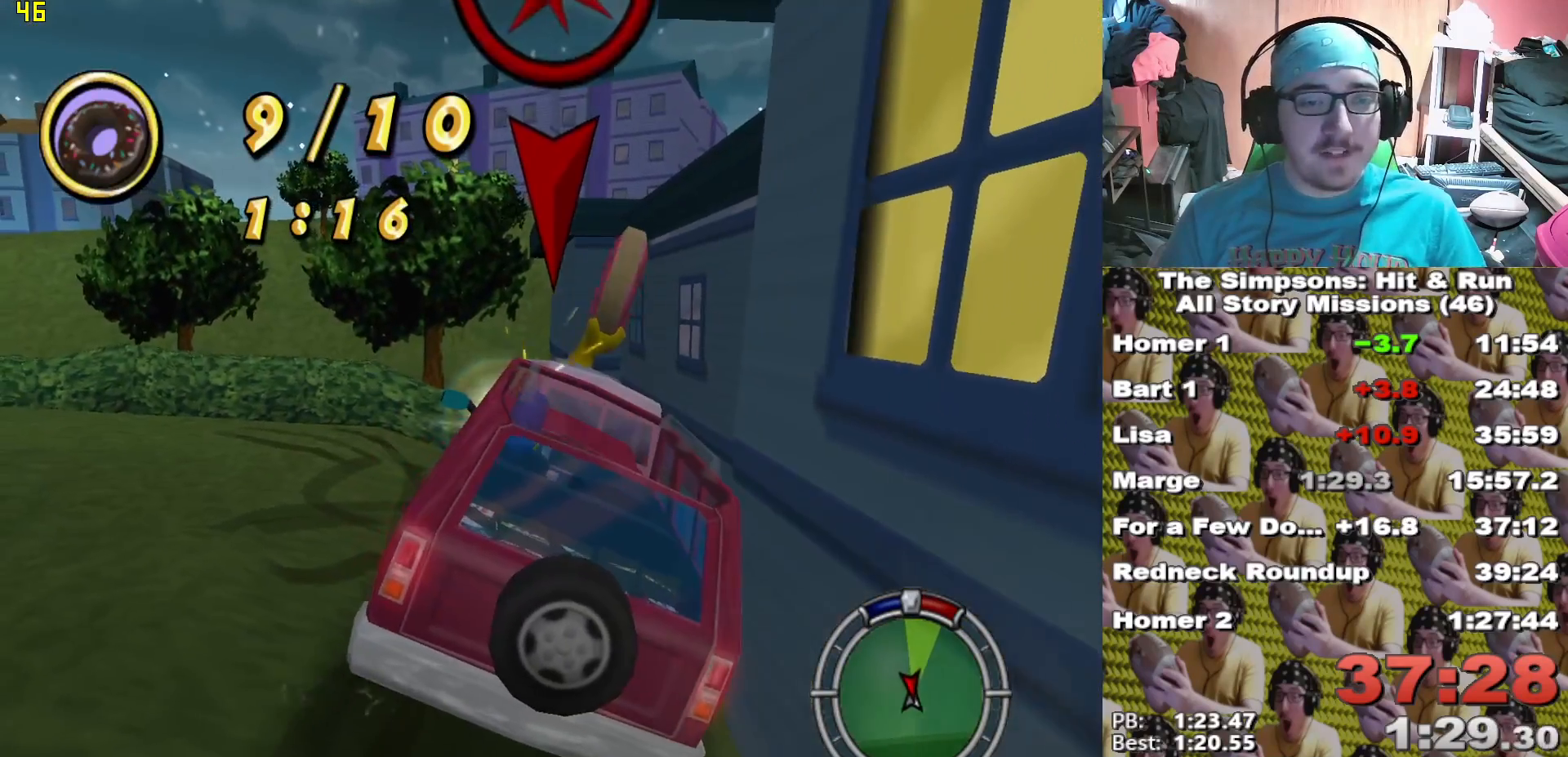
Gameplay with a controller (Xbox layout); each line is a JSON object with the inputs held at the frame after it. "events" lists button and stick changes between this image and that frame as [ms after this image, input, new state], when the widget could be followed in between.
{"buttons": ["X"], "left_stick": "center", "right_stick": "center", "events": []}
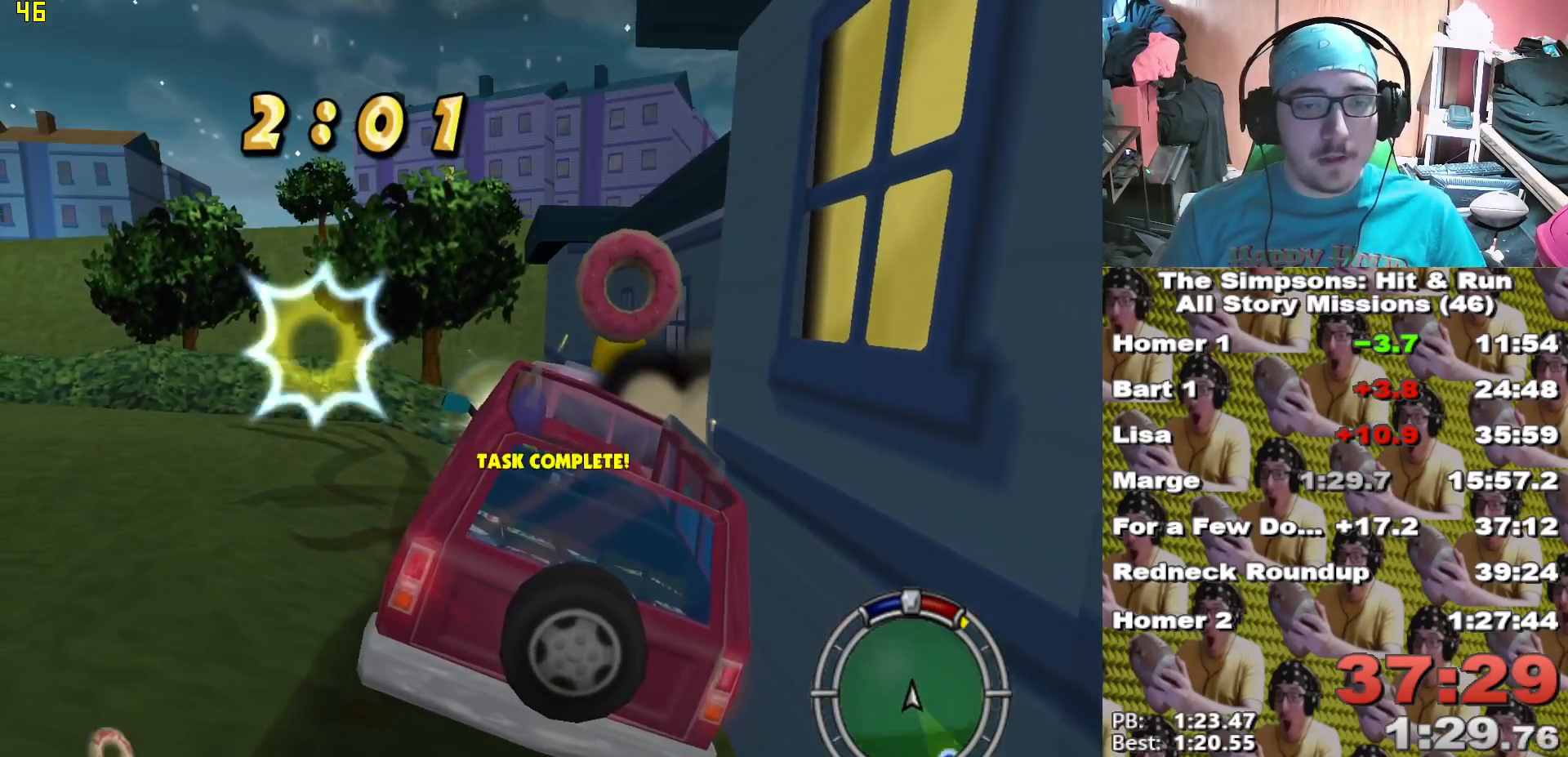
{"buttons": ["X"], "left_stick": "center", "right_stick": "center", "events": [[217, "DPAD_UP", "down"], [433, "DPAD_UP", "up"]]}
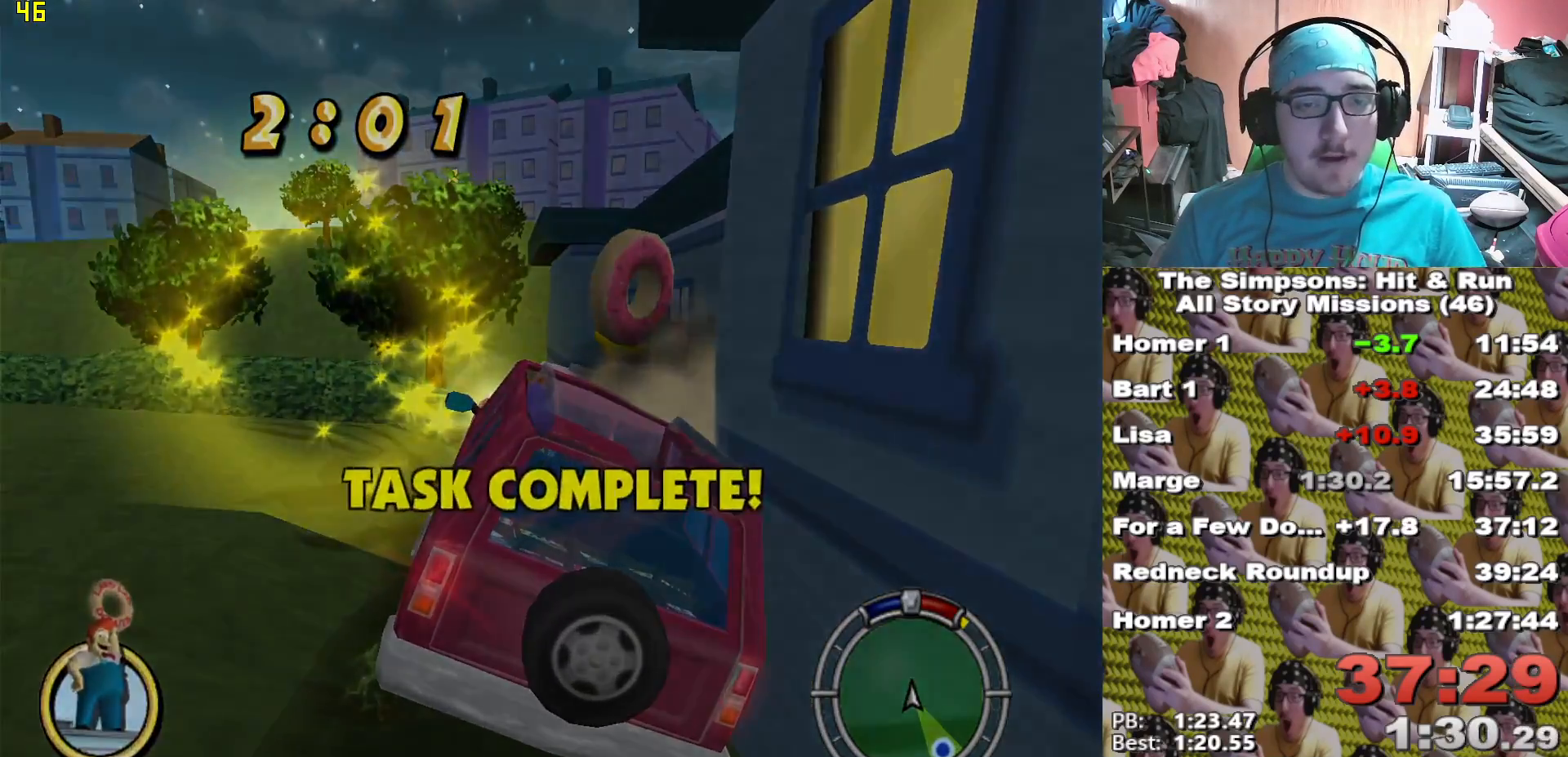
{"buttons": ["X", "L2"], "left_stick": "center", "right_stick": "center", "events": [[483, "L2", "down"]]}
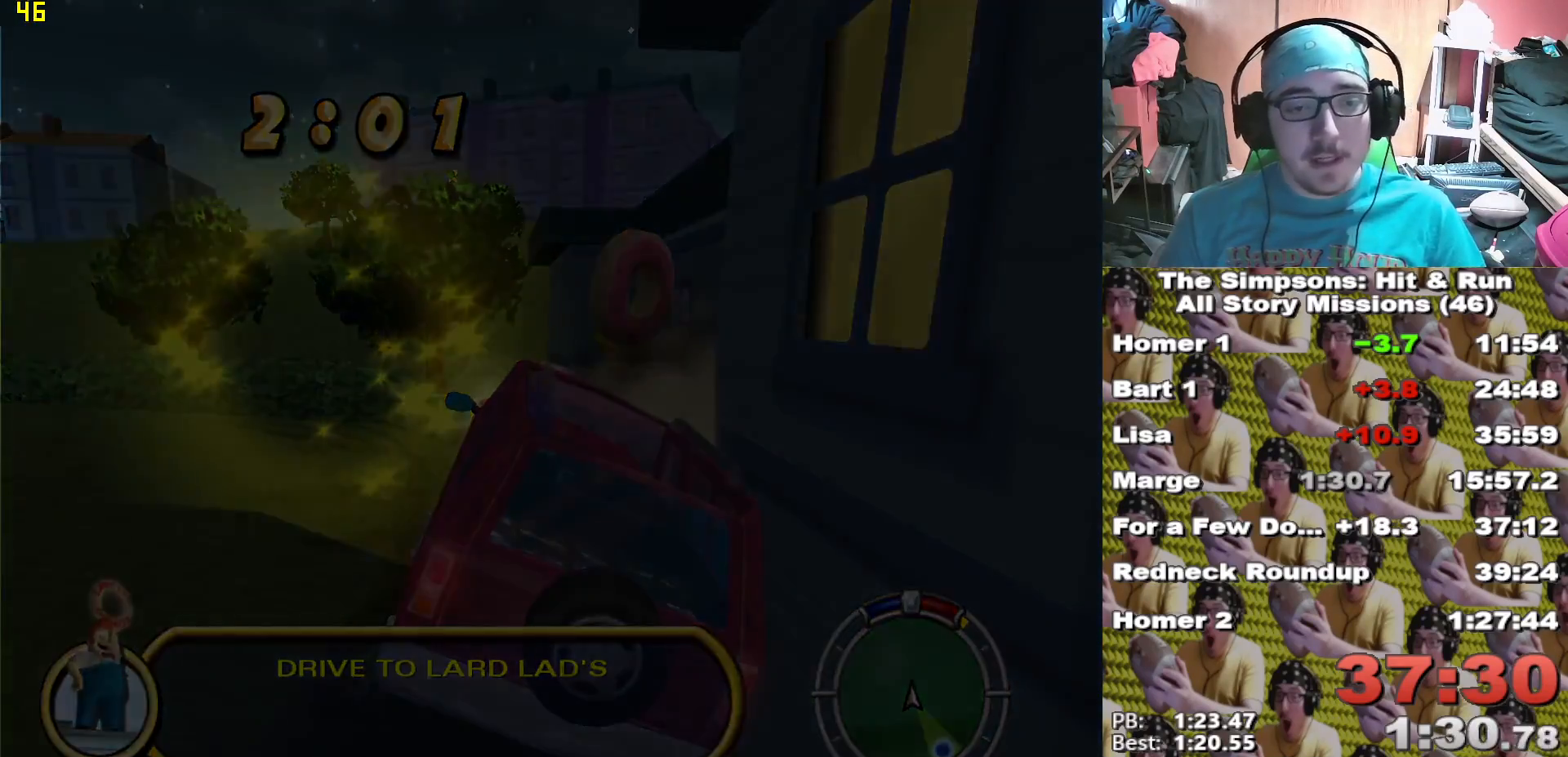
{"buttons": ["X"], "left_stick": "center", "right_stick": "center", "events": [[433, "L2", "up"]]}
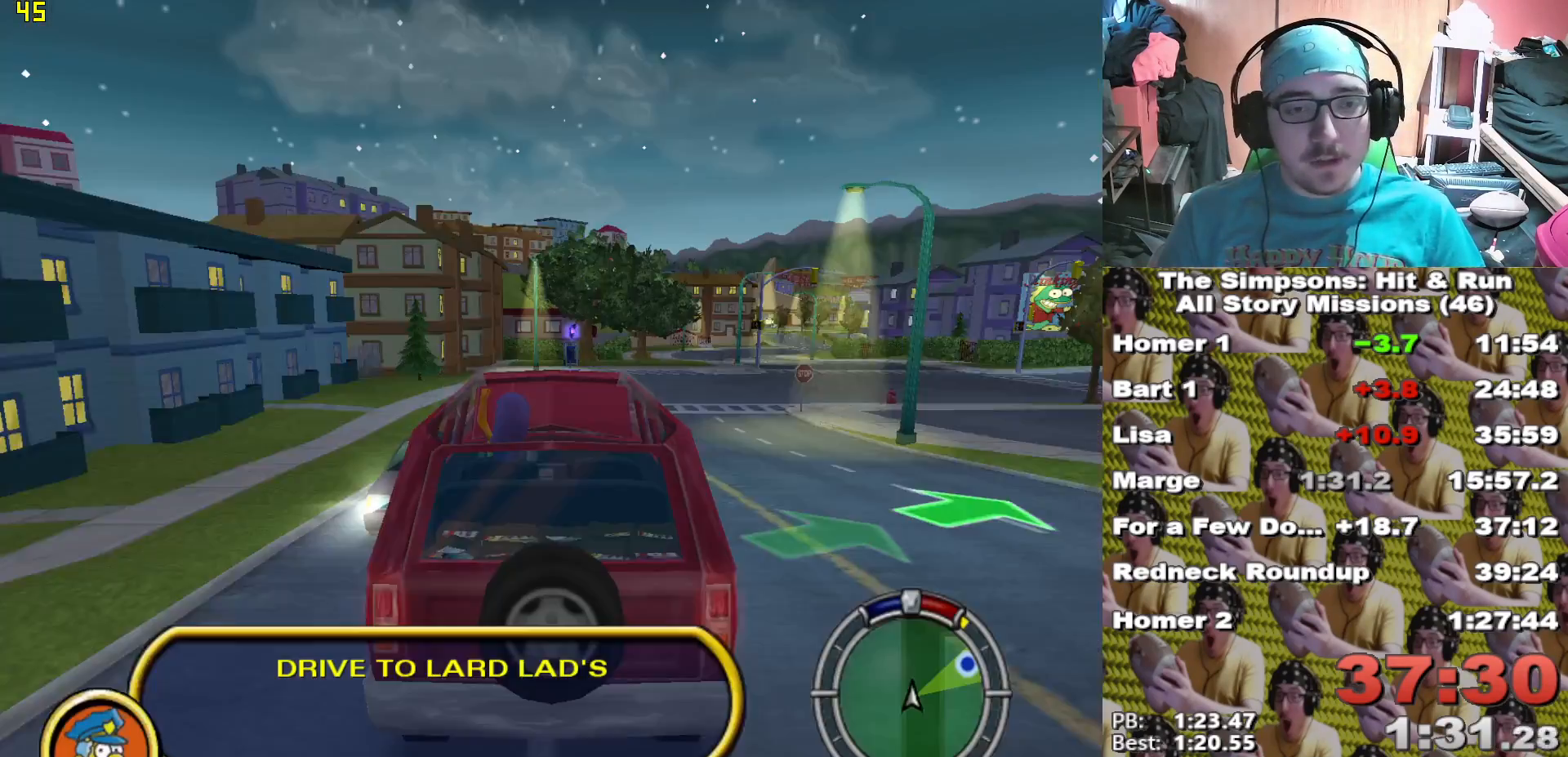
{"buttons": ["X"], "left_stick": "right", "right_stick": "center", "events": [[250, "left_stick", "left"], [383, "left_stick", "right"]]}